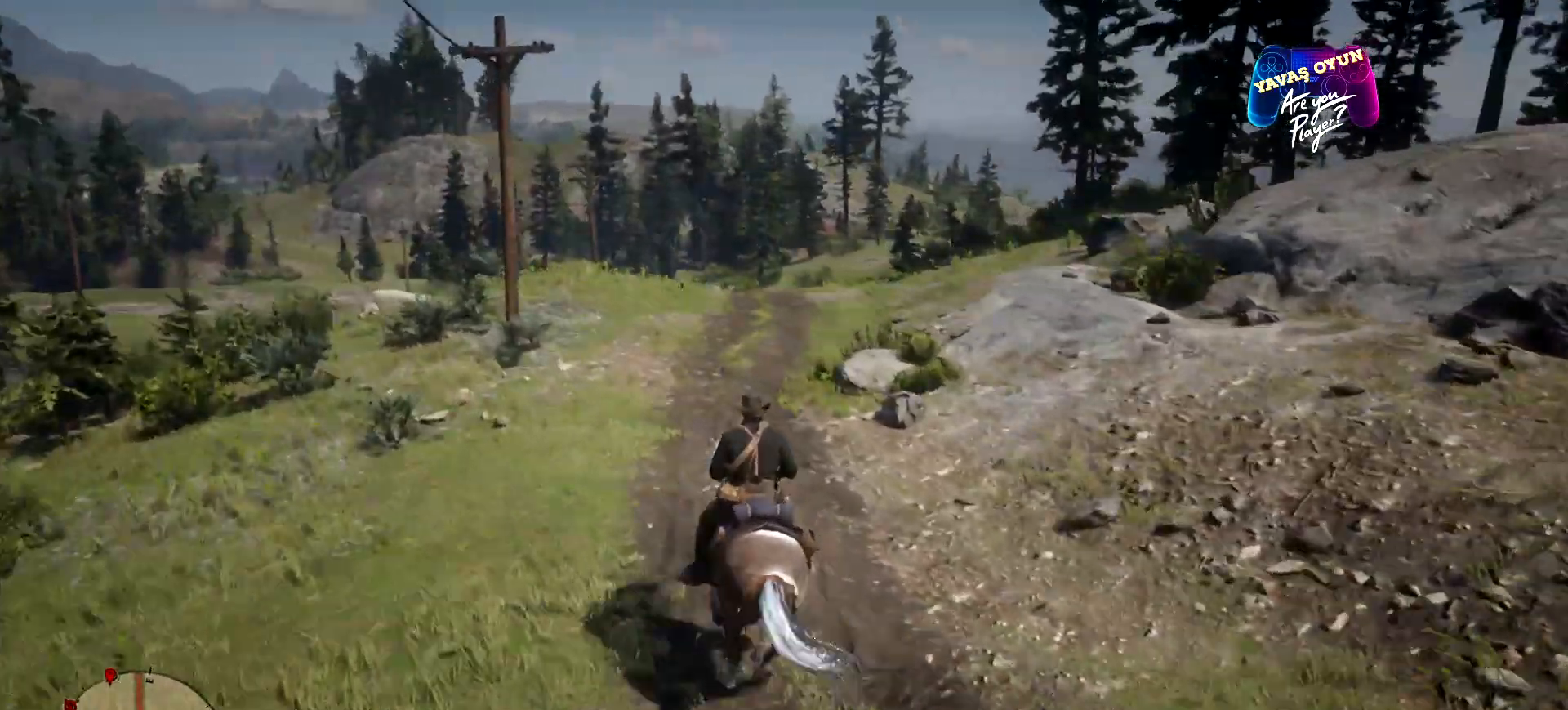
Gameplay with a controller (Xbox layout); each line is a JSON object with the inputs held at the frame after it. "events" lists button and stick changes between this image and that frame as [ms after this image, input, new state], when the widget could be followed in between.
{"buttons": [], "left_stick": "up", "right_stick": "center", "events": []}
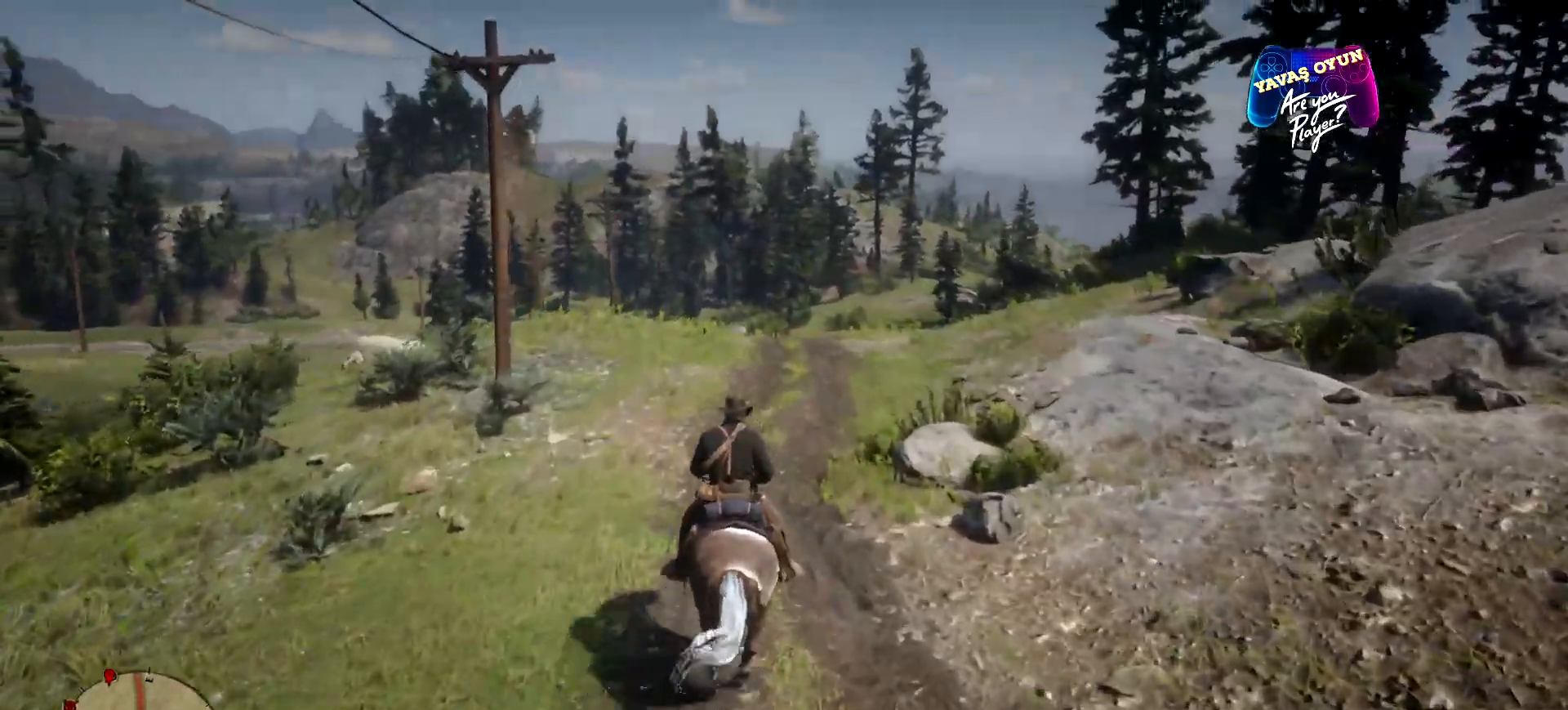
{"buttons": [], "left_stick": "up", "right_stick": "center", "events": []}
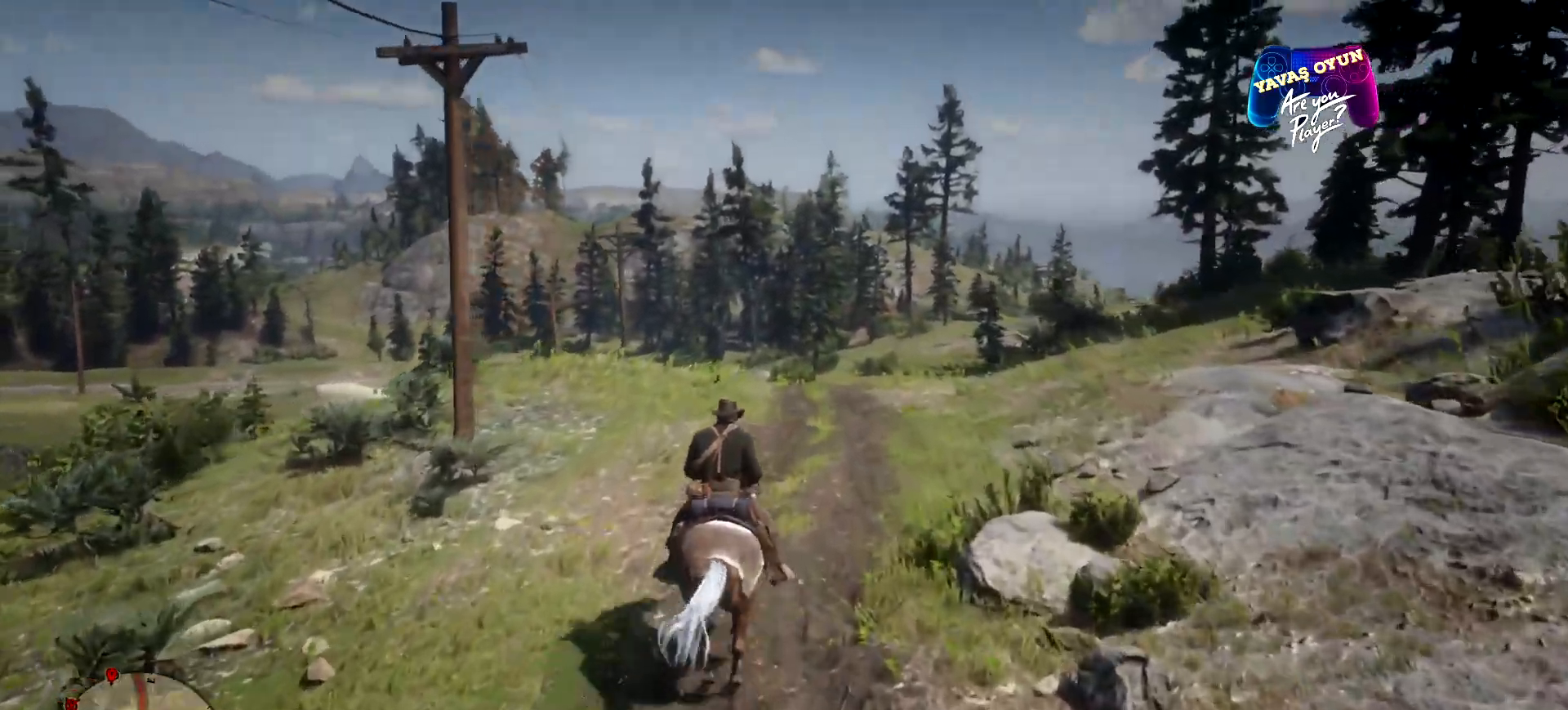
{"buttons": [], "left_stick": "up", "right_stick": "center", "events": []}
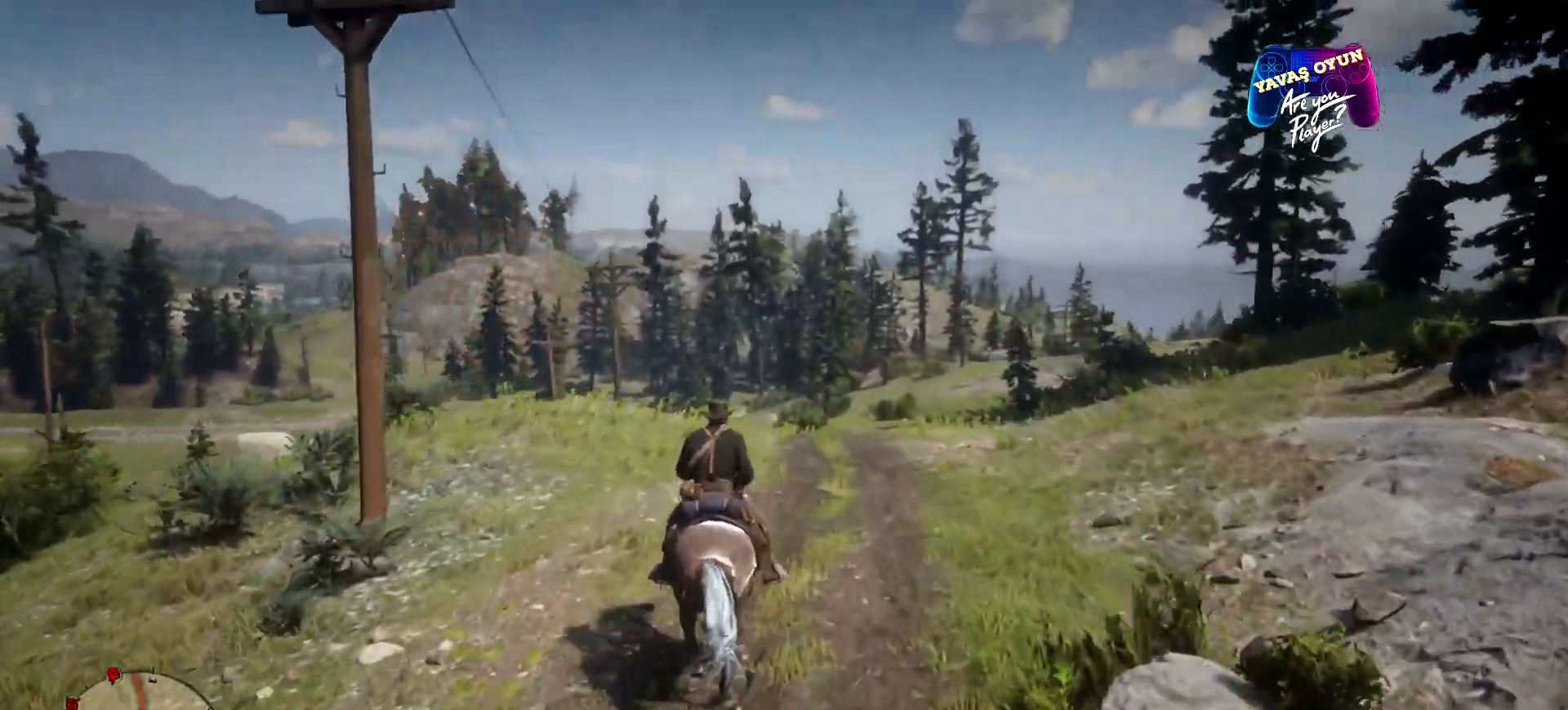
{"buttons": [], "left_stick": "up", "right_stick": "center", "events": []}
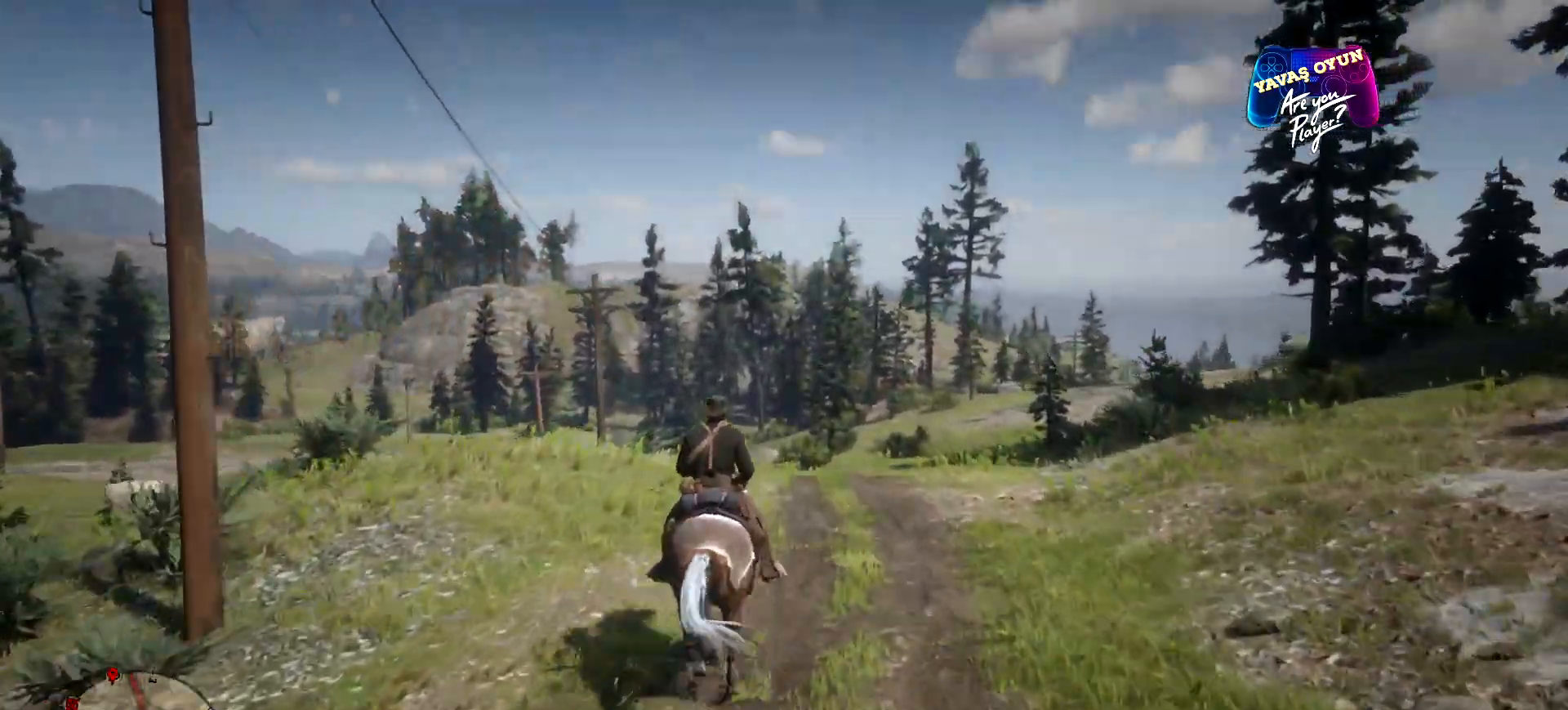
{"buttons": [], "left_stick": "up", "right_stick": "center", "events": []}
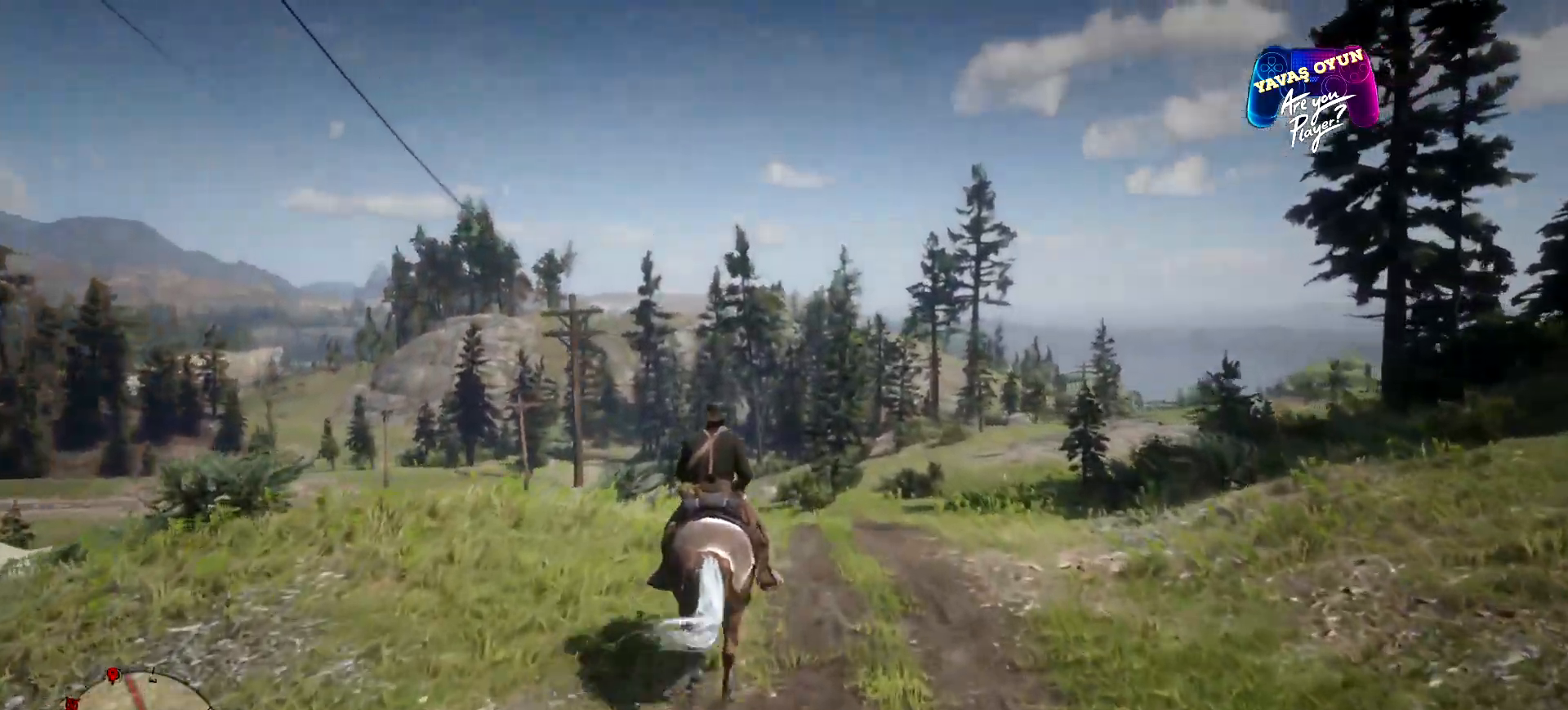
{"buttons": [], "left_stick": "up", "right_stick": "down", "events": [[267, "right_stick", "down"]]}
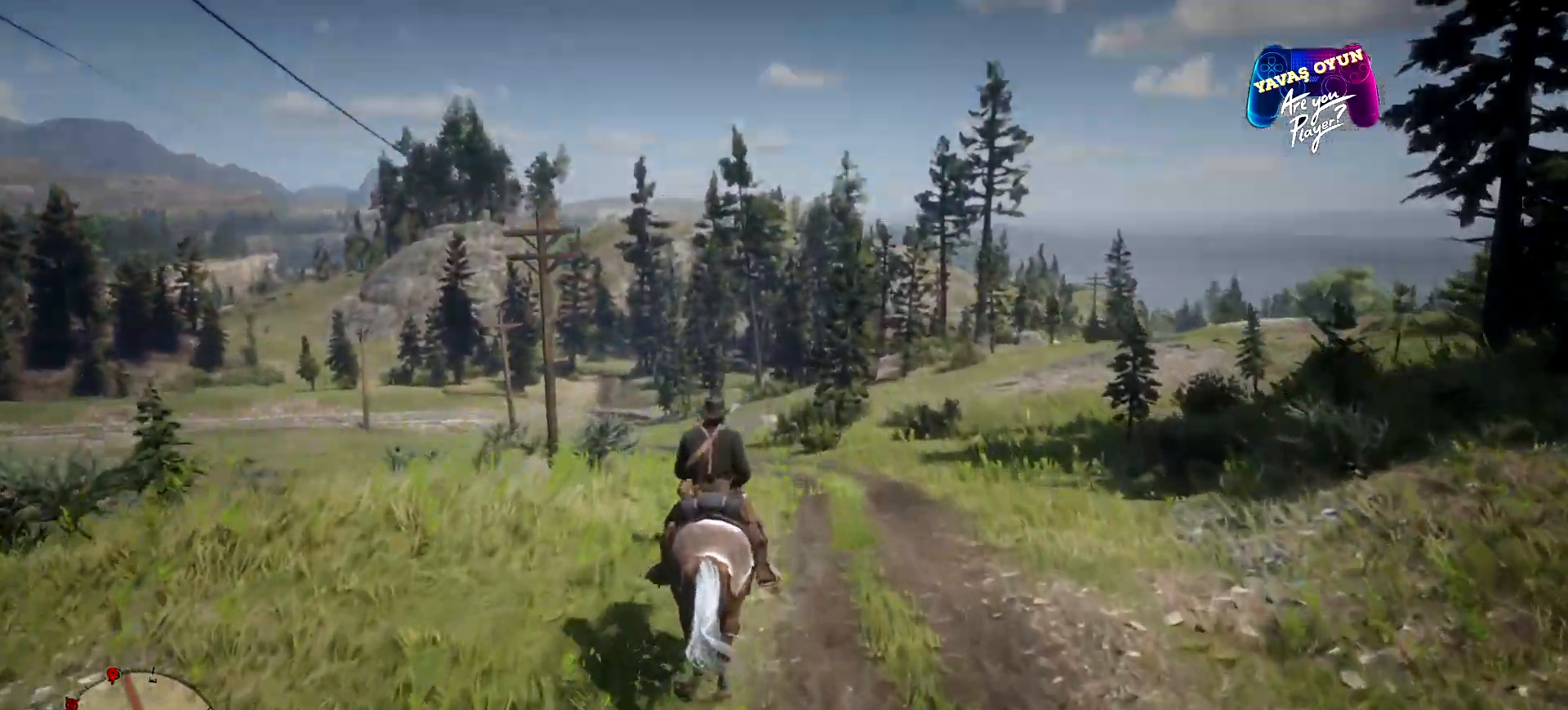
{"buttons": [], "left_stick": "up", "right_stick": "center", "events": [[133, "right_stick", "center"]]}
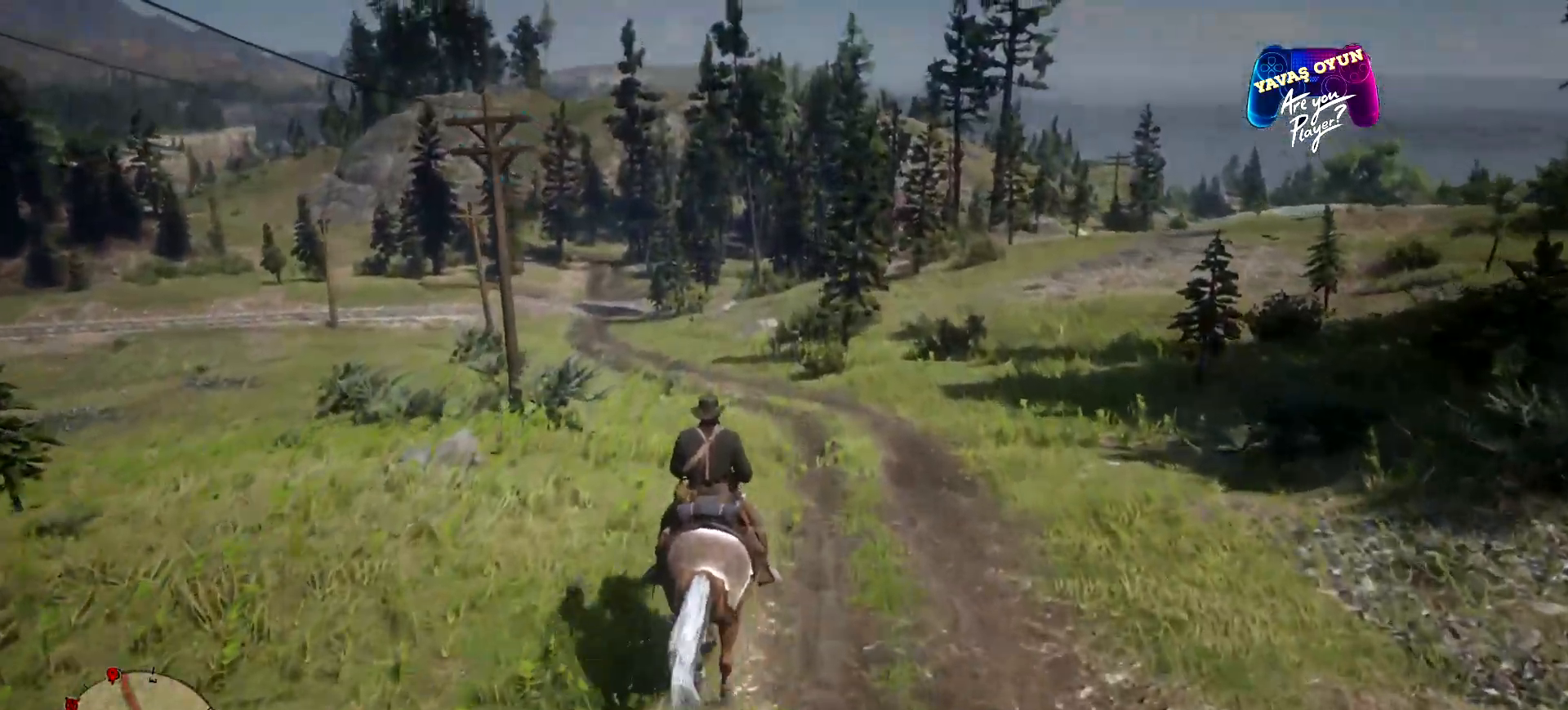
{"buttons": [], "left_stick": "up", "right_stick": "center", "events": []}
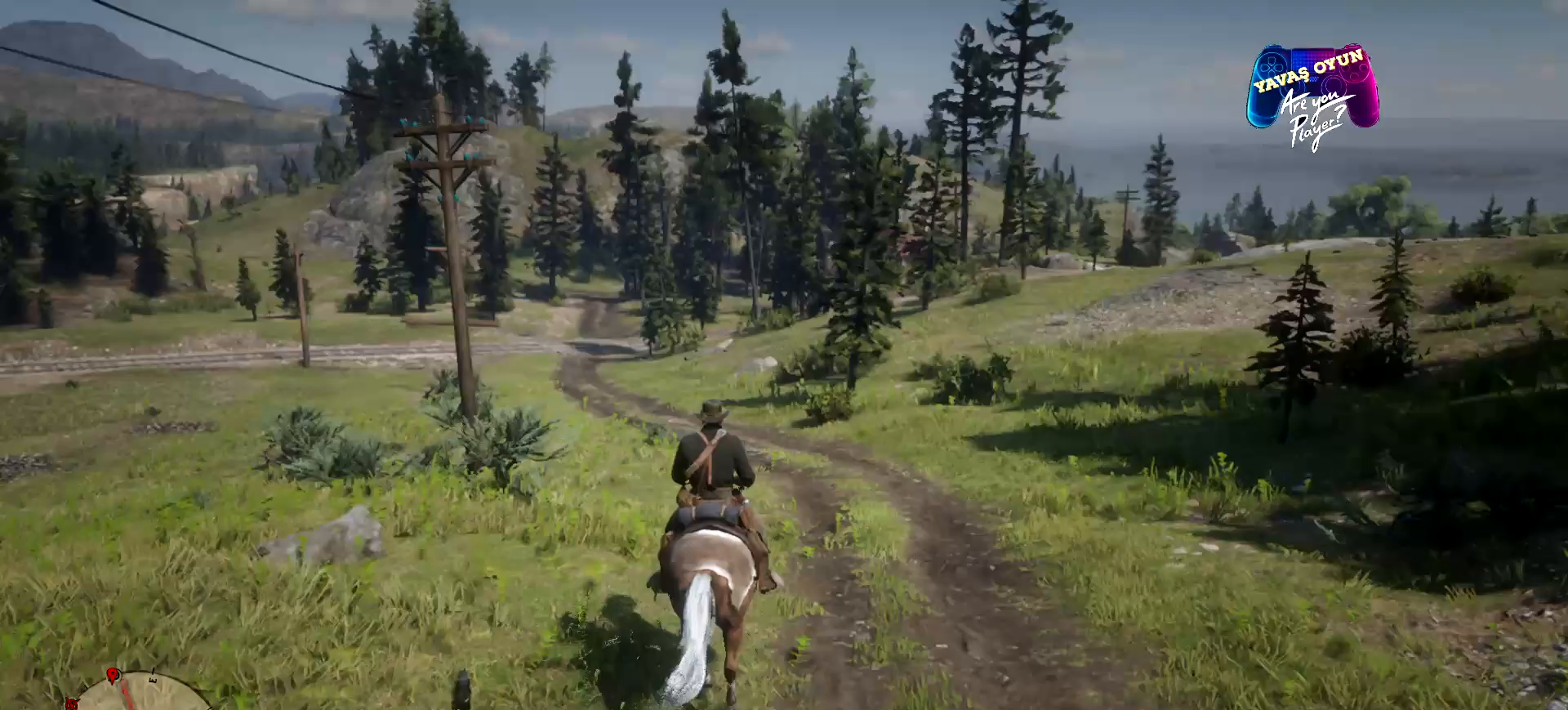
{"buttons": [], "left_stick": "up", "right_stick": "center", "events": []}
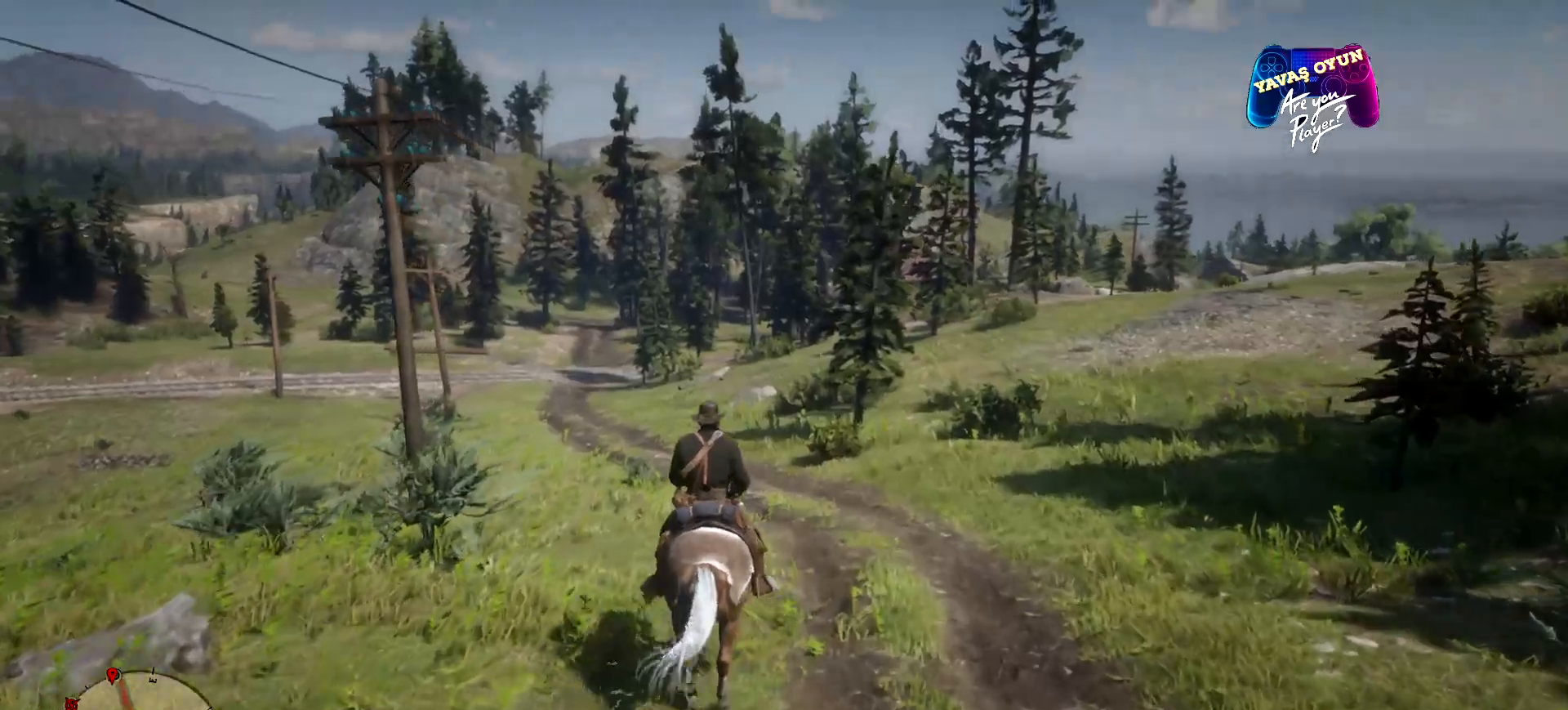
{"buttons": [], "left_stick": "up", "right_stick": "center", "events": []}
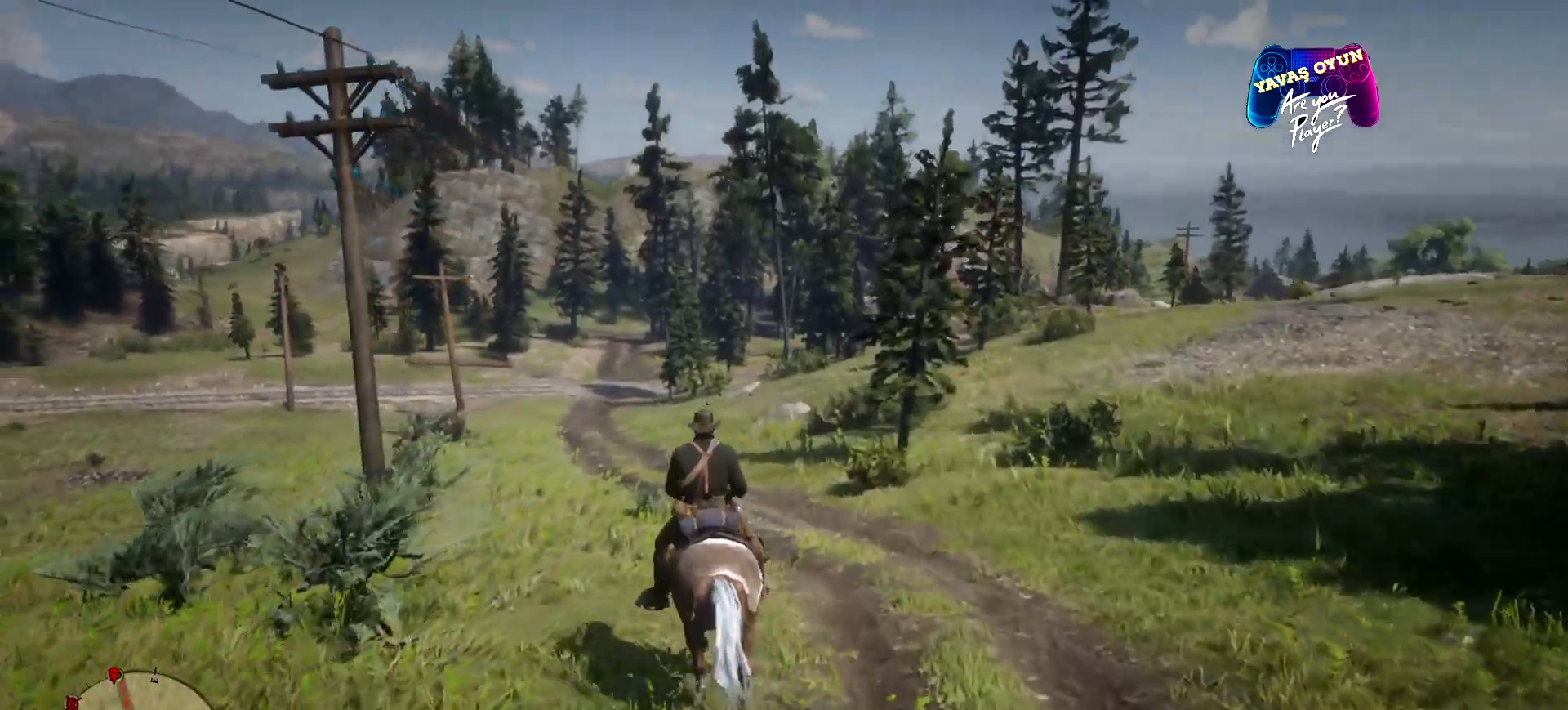
{"buttons": ["A"], "left_stick": "up", "right_stick": "center", "events": [[500, "A", "down"]]}
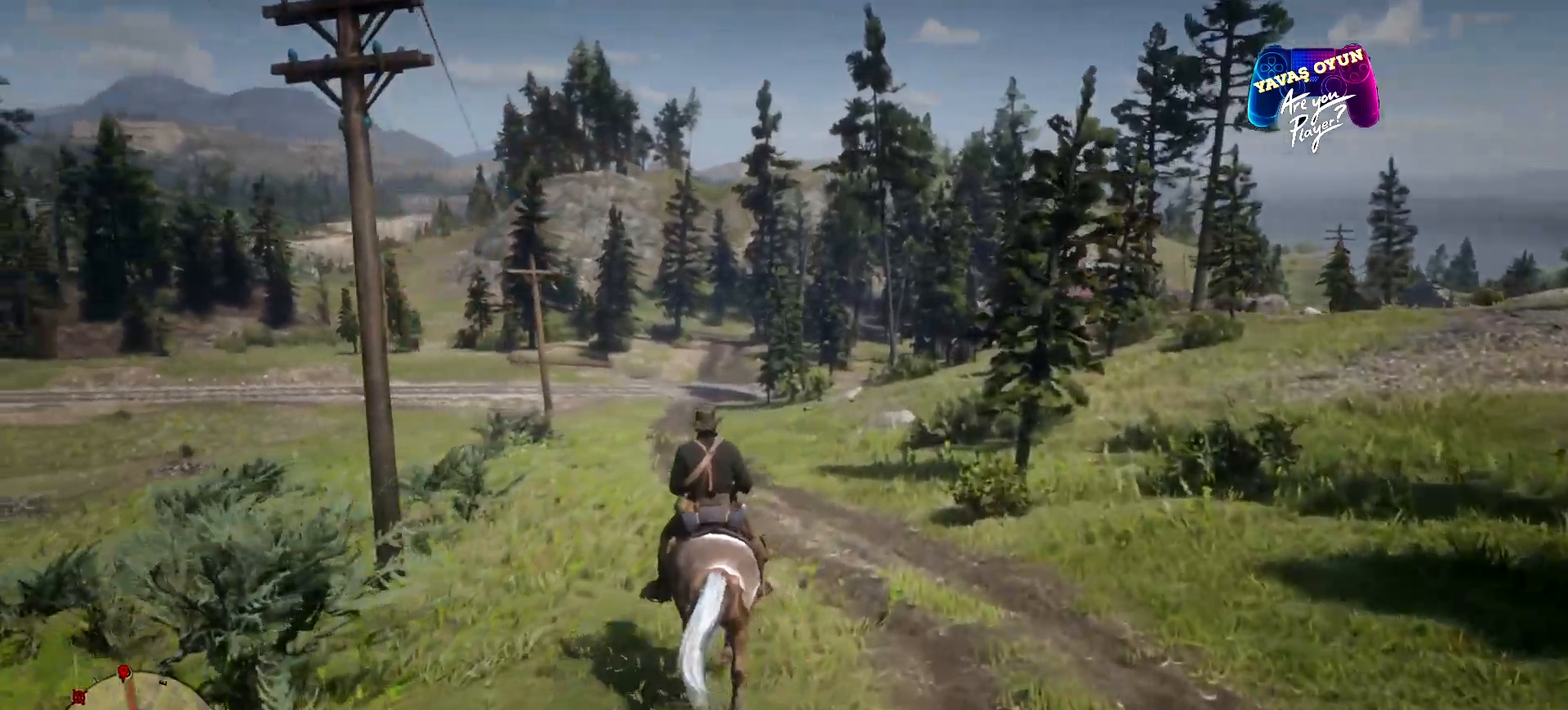
{"buttons": [], "left_stick": "up", "right_stick": "center", "events": [[133, "A", "up"], [233, "A", "down"], [367, "A", "up"]]}
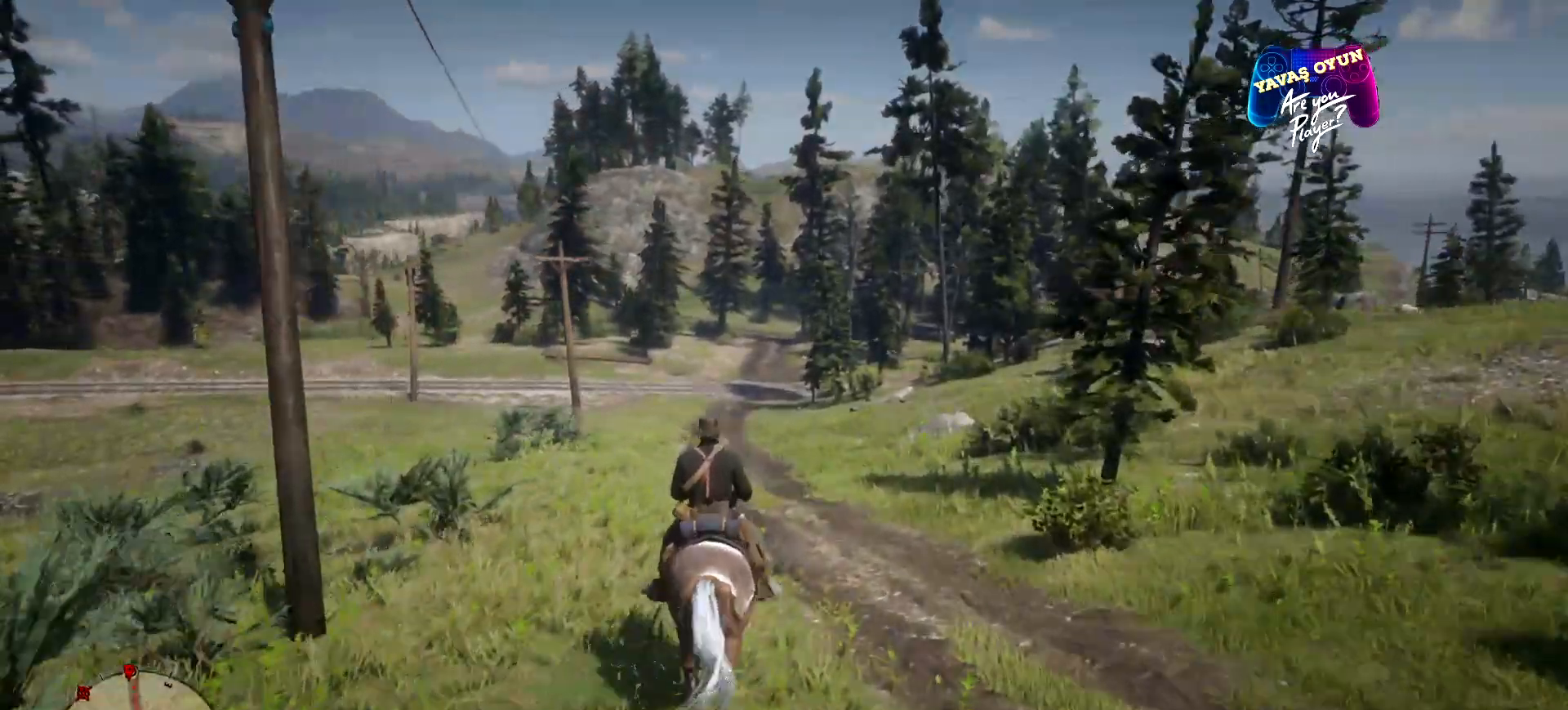
{"buttons": ["A"], "left_stick": "up", "right_stick": "center", "events": [[400, "A", "down"]]}
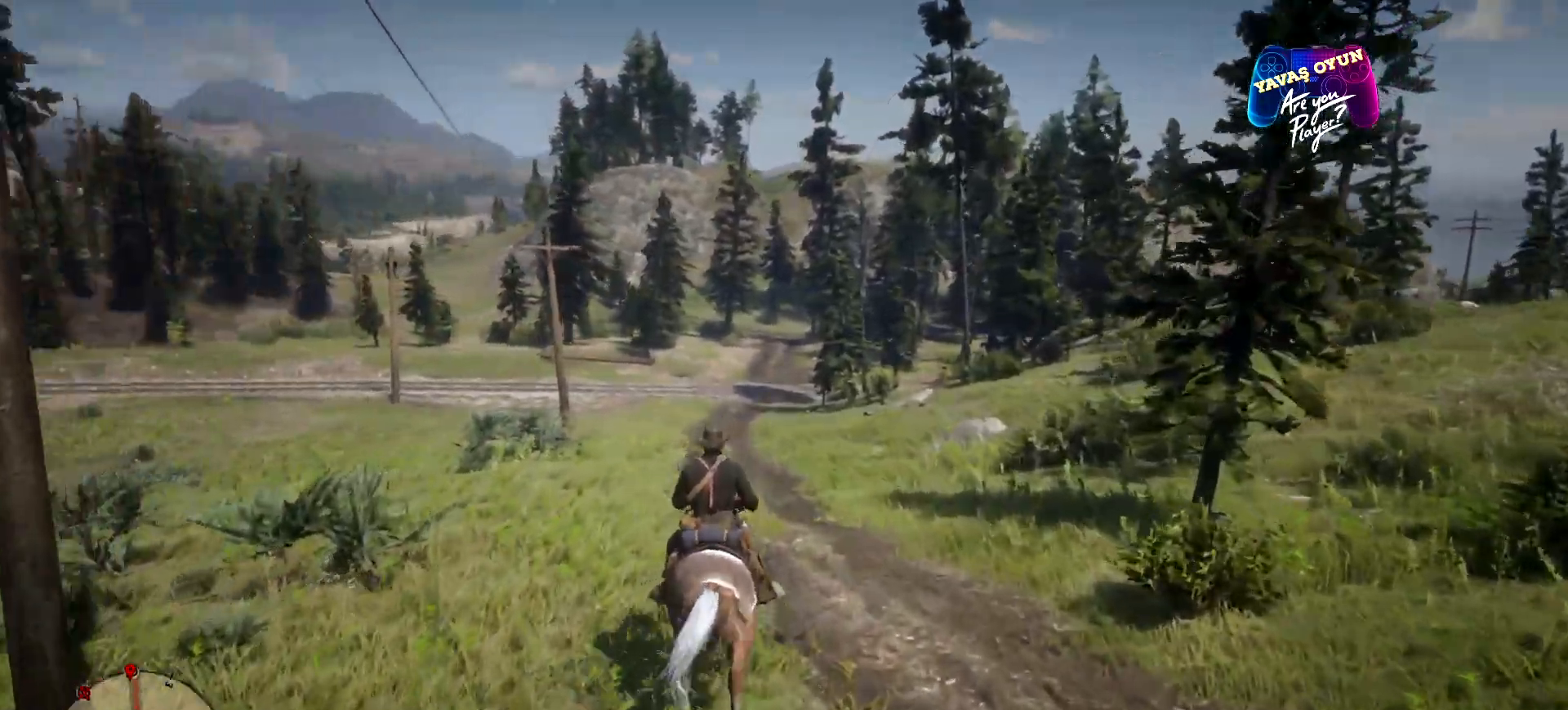
{"buttons": [], "left_stick": "up", "right_stick": "center", "events": [[33, "A", "up"], [200, "A", "down"], [333, "A", "up"]]}
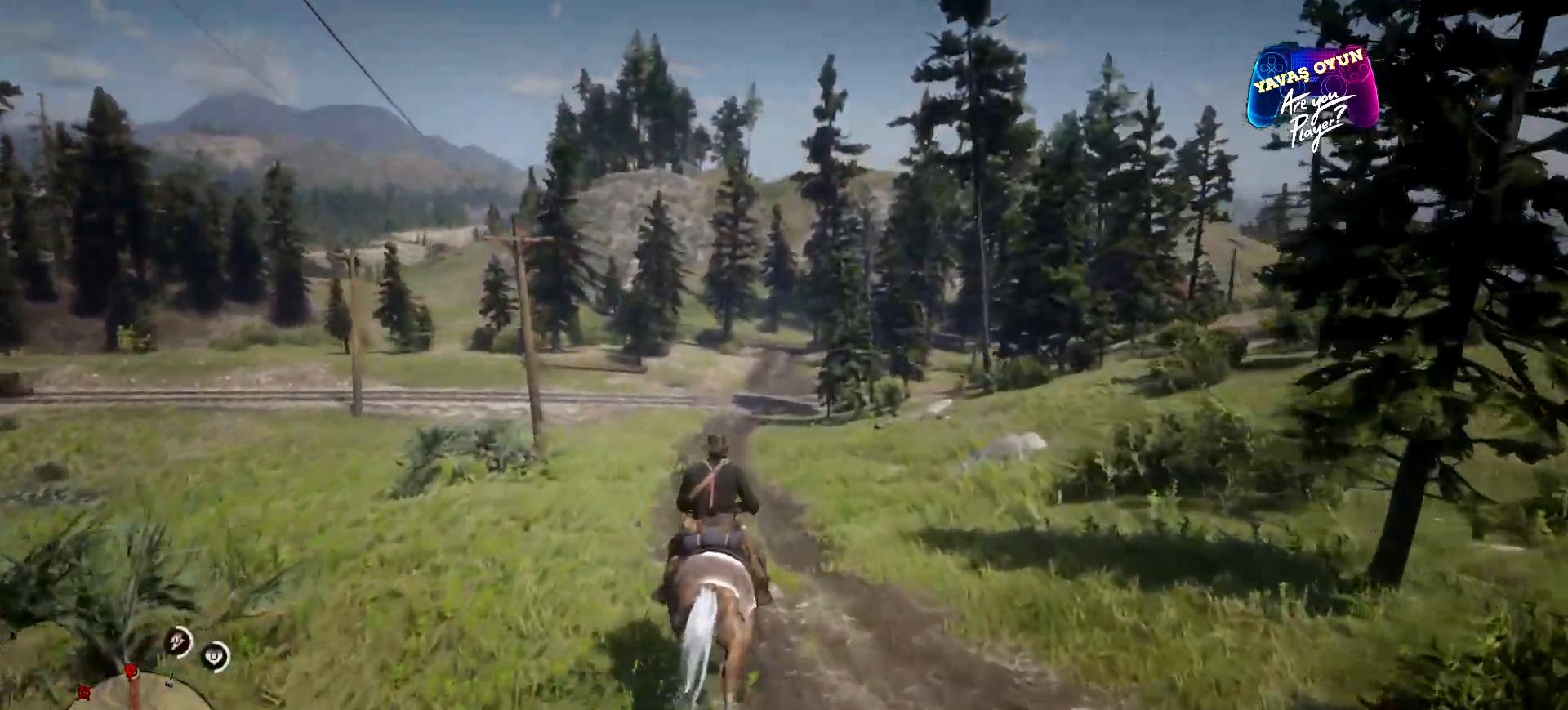
{"buttons": [], "left_stick": "center", "right_stick": "left", "events": [[133, "right_stick", "left"], [400, "left_stick", "center"]]}
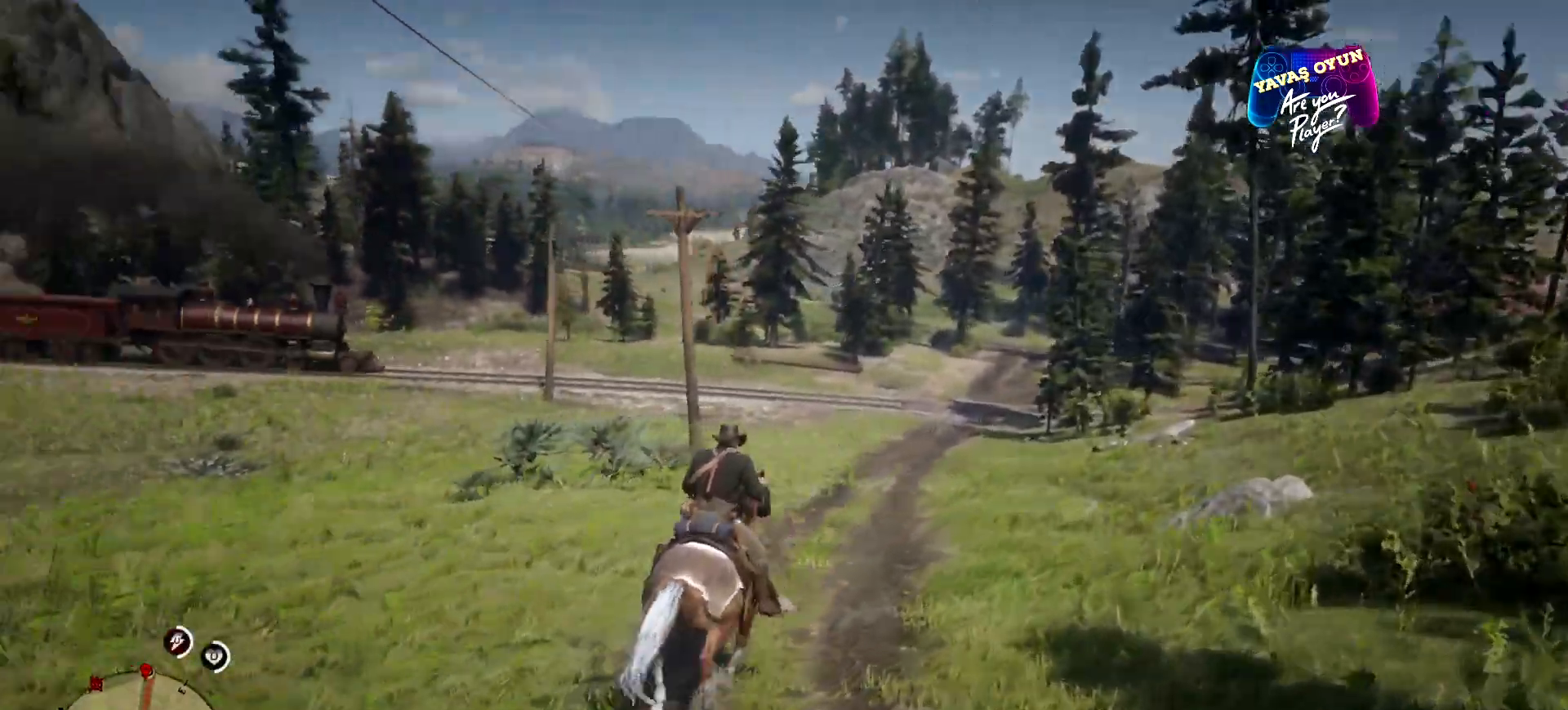
{"buttons": [], "left_stick": "center", "right_stick": "center", "events": [[167, "right_stick", "center"]]}
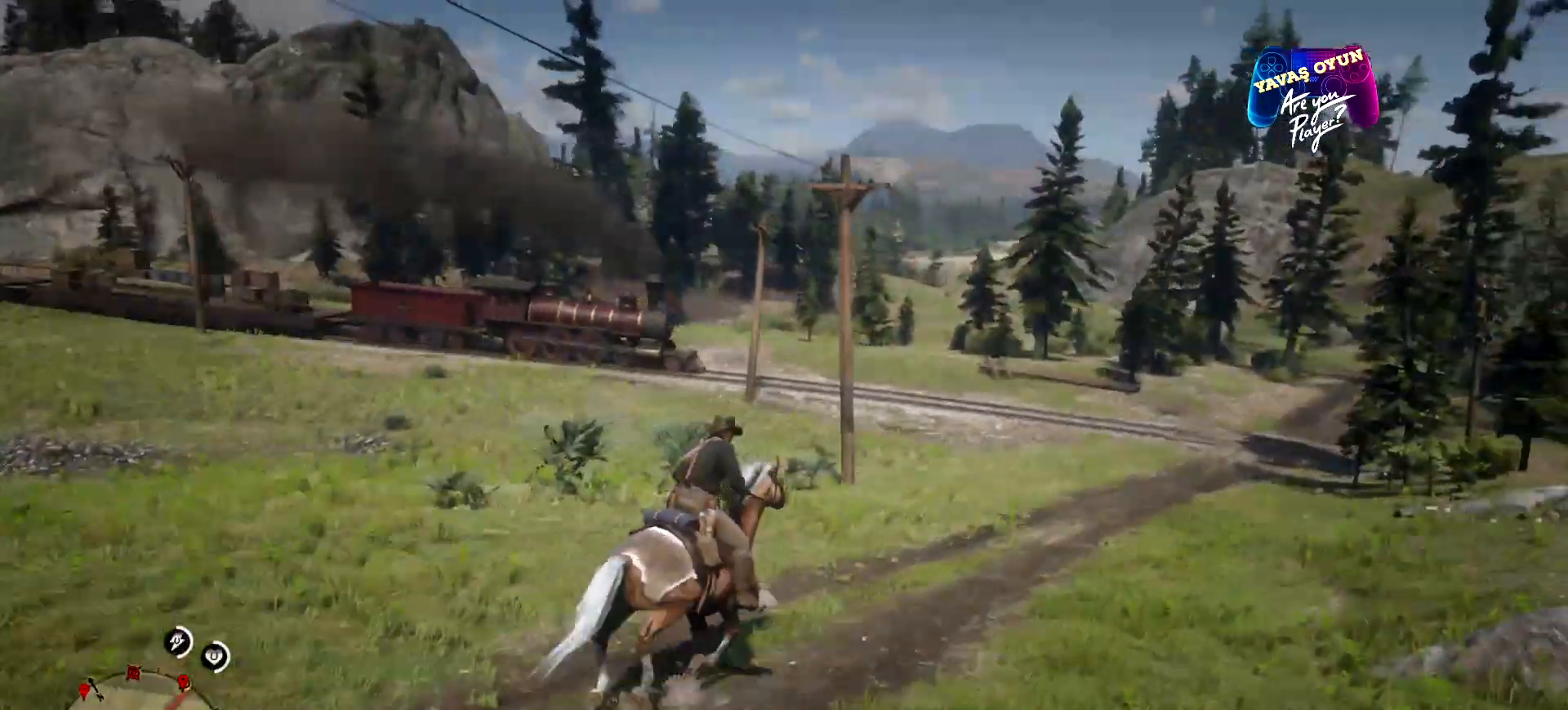
{"buttons": [], "left_stick": "center", "right_stick": "center", "events": []}
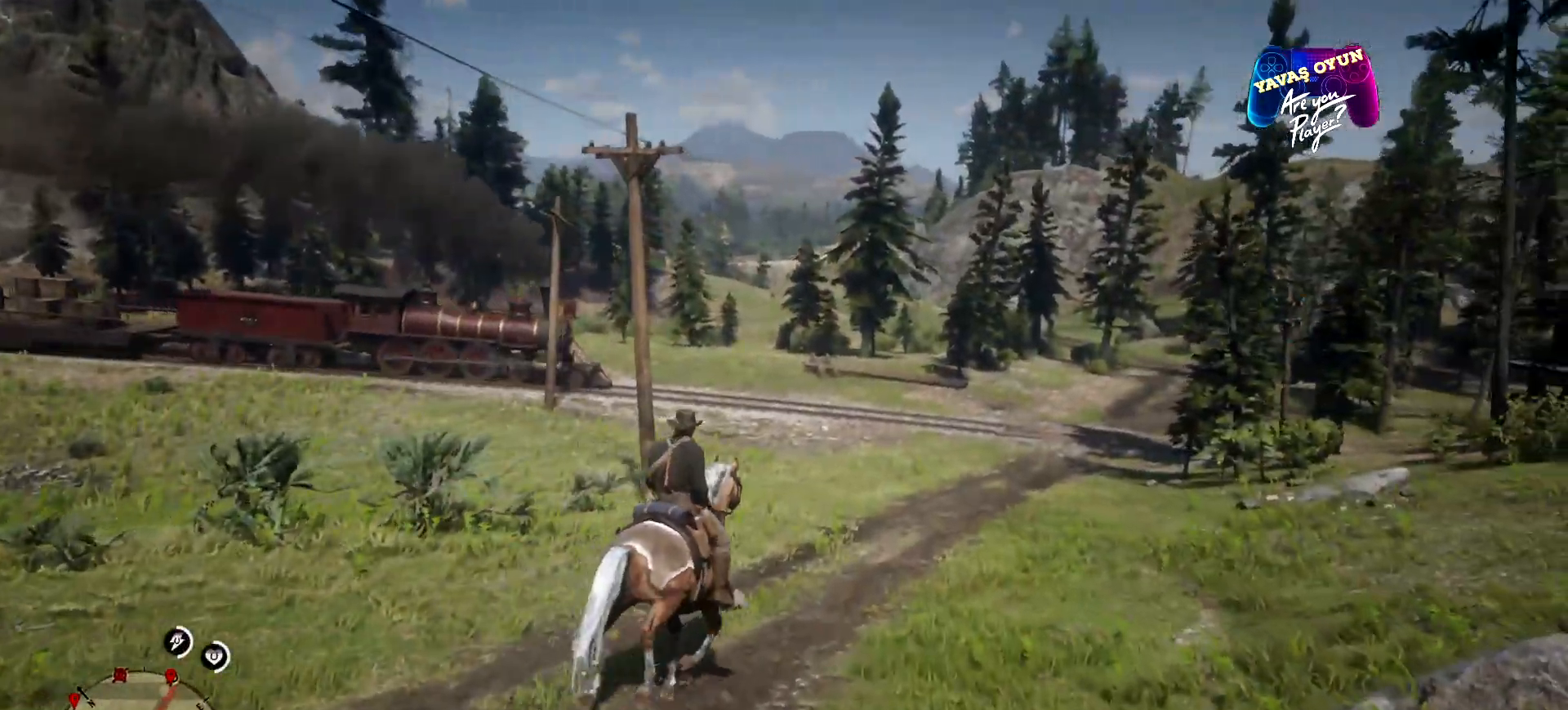
{"buttons": [], "left_stick": "center", "right_stick": "center", "events": []}
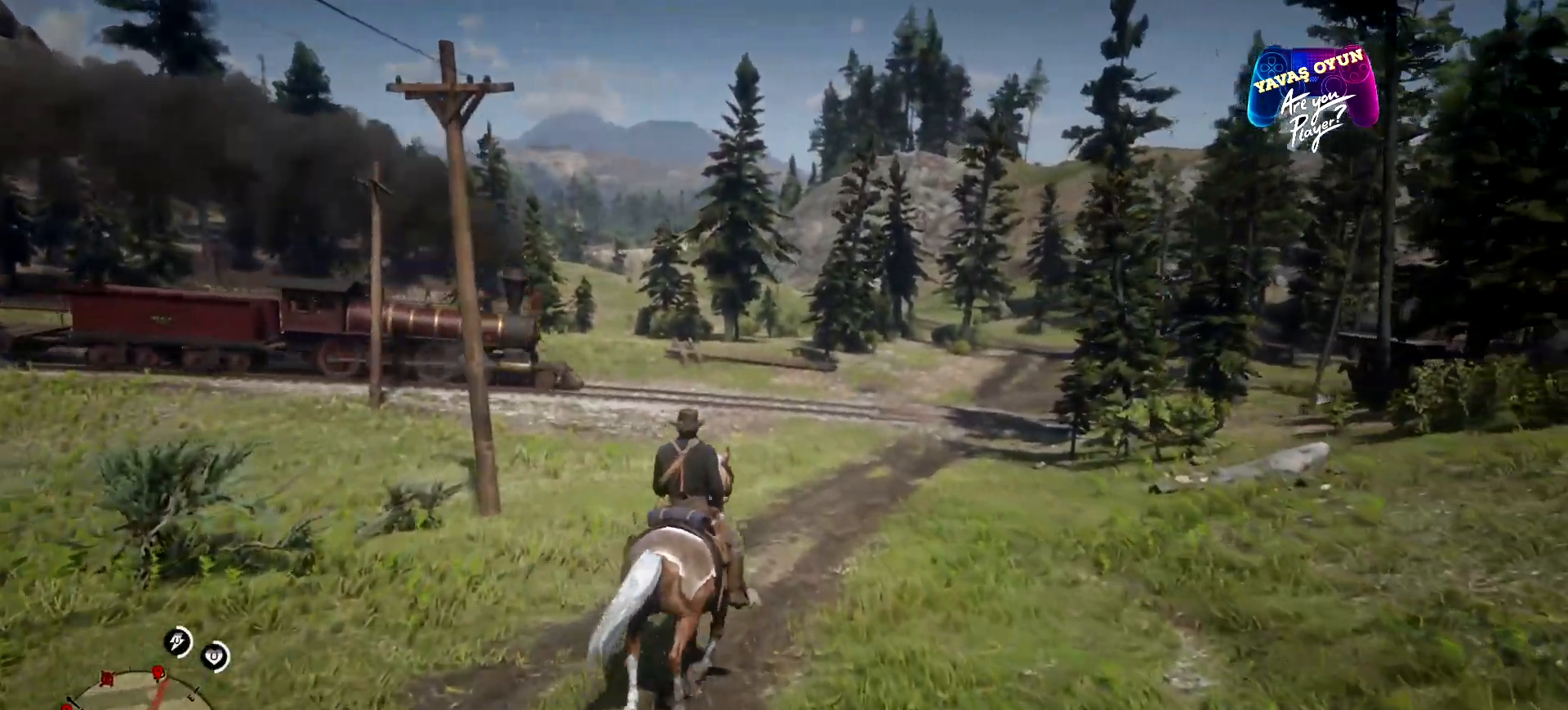
{"buttons": [], "left_stick": "up", "right_stick": "left", "events": [[267, "right_stick", "left"], [300, "left_stick", "up"]]}
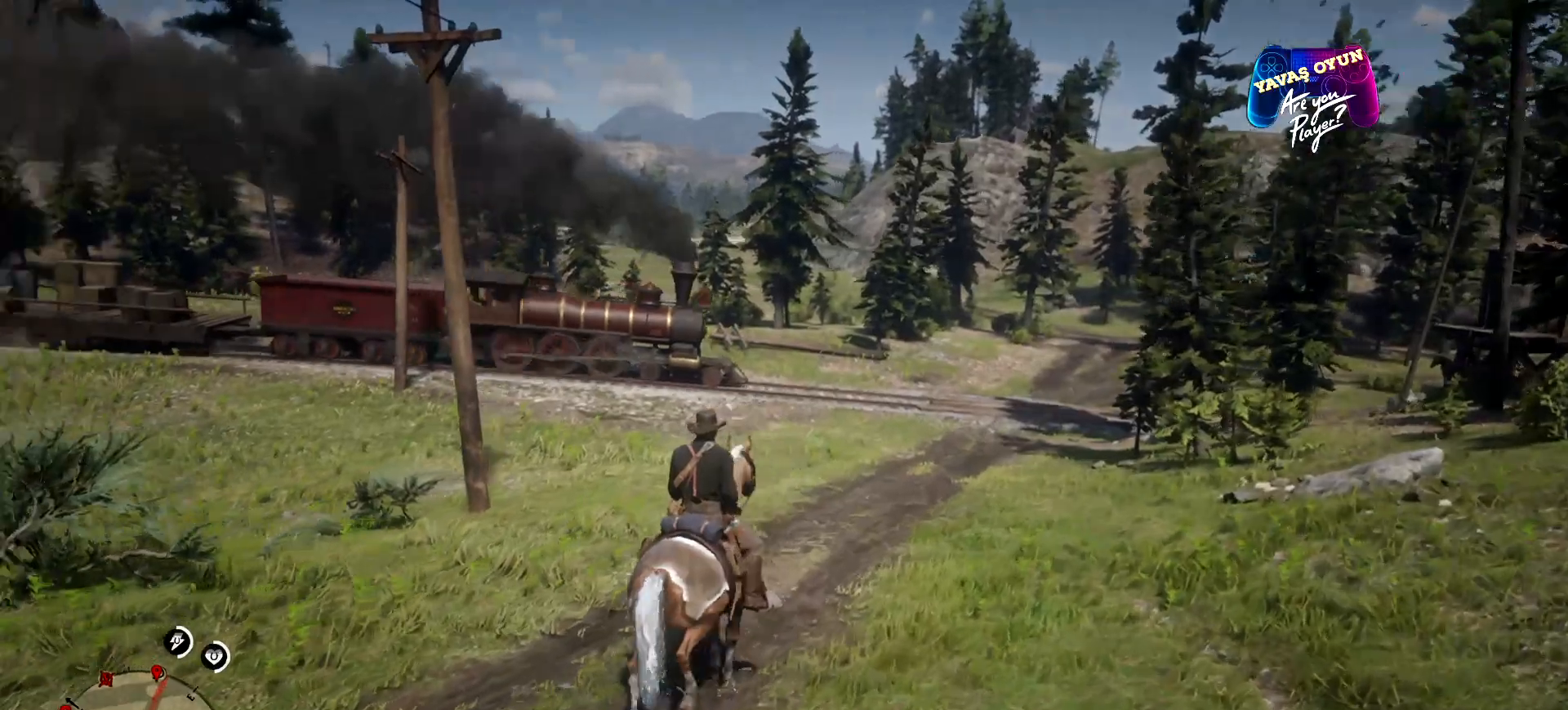
{"buttons": [], "left_stick": "up", "right_stick": "center", "events": [[300, "right_stick", "center"]]}
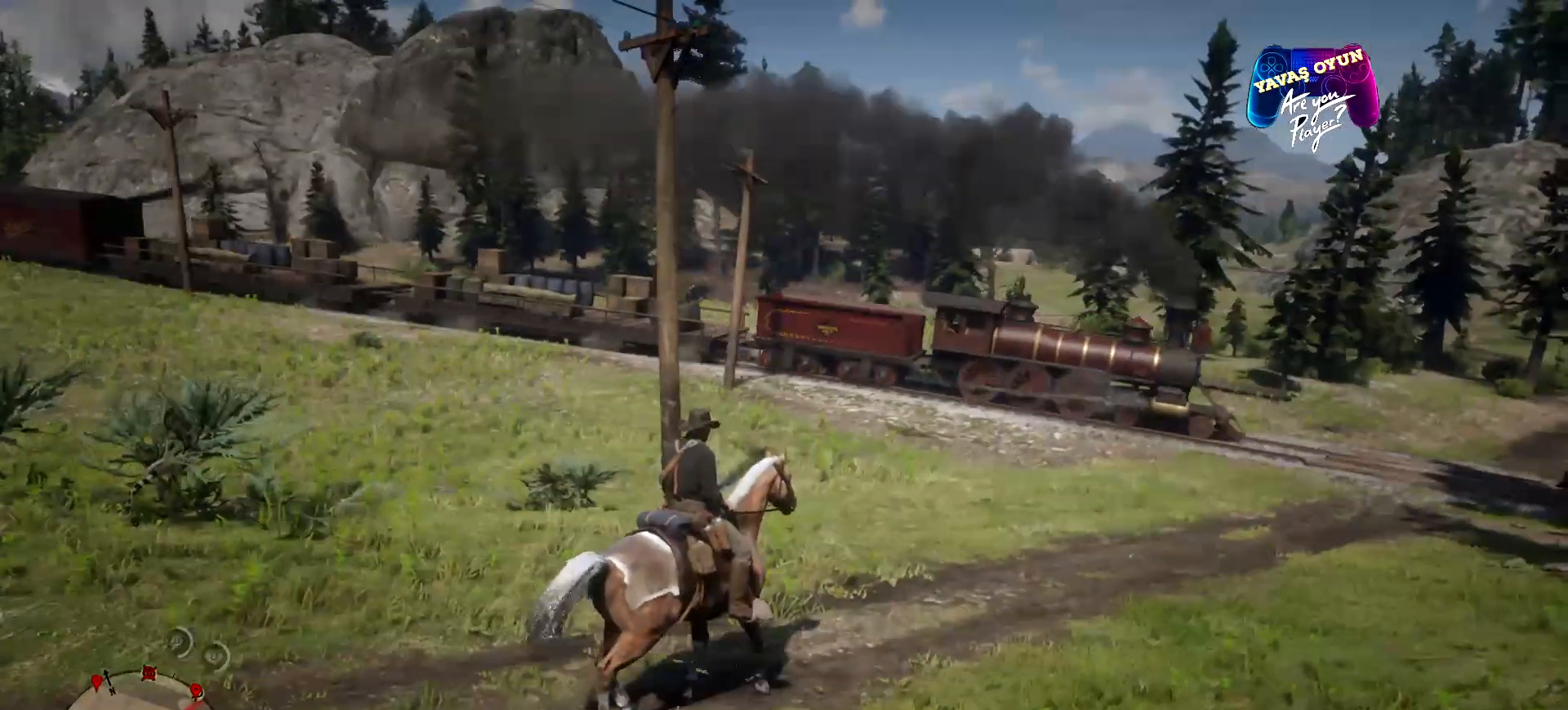
{"buttons": [], "left_stick": "up", "right_stick": "center", "events": []}
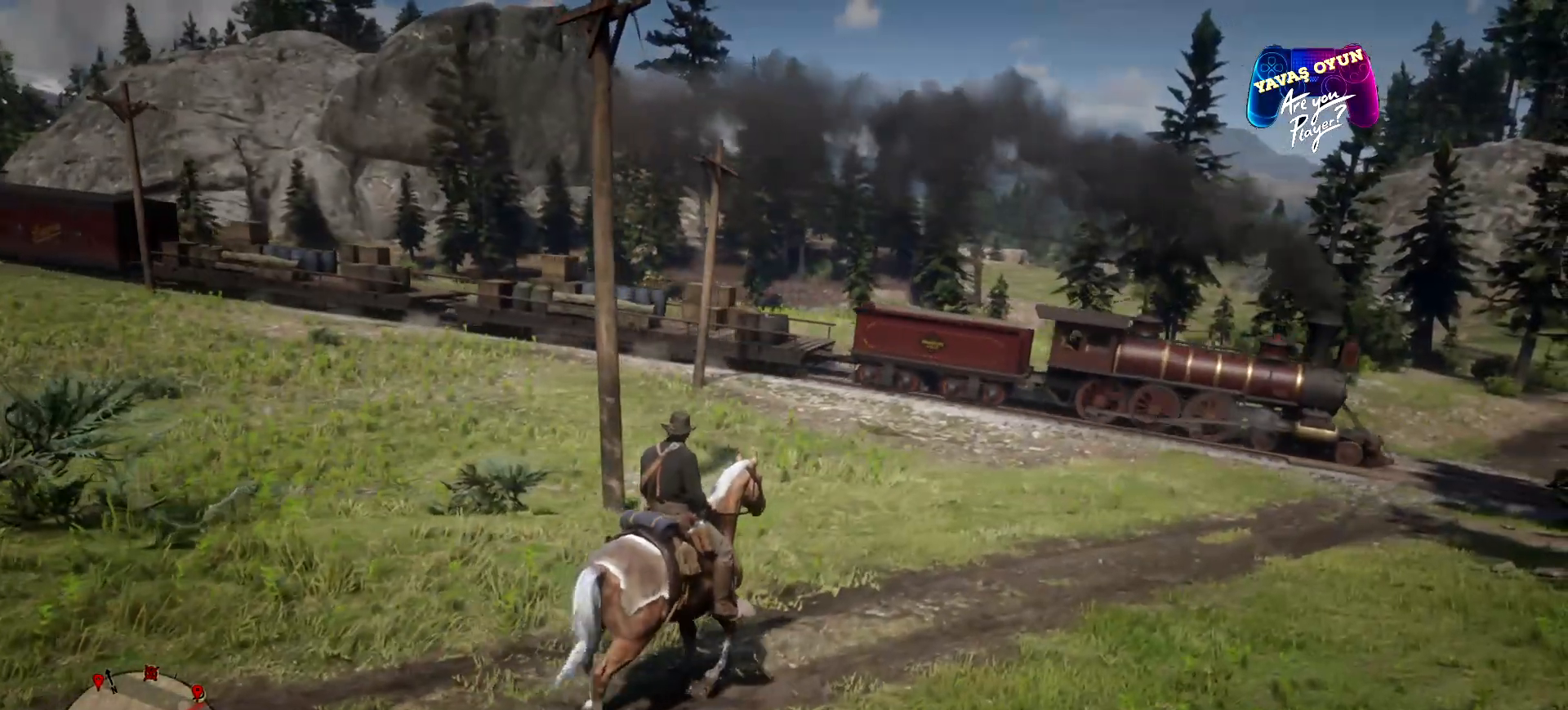
{"buttons": [], "left_stick": "up", "right_stick": "center", "events": []}
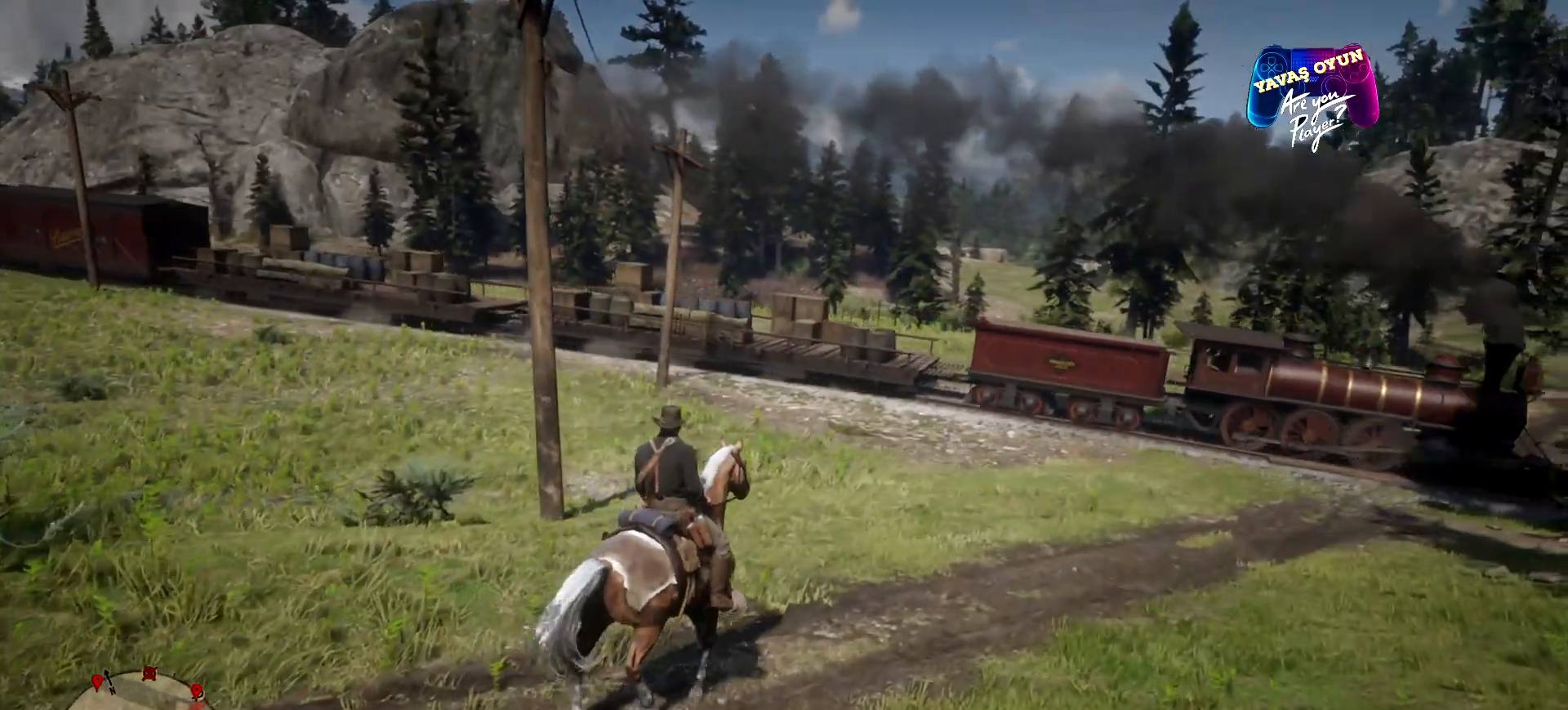
{"buttons": ["START"], "left_stick": "center", "right_stick": "center", "events": [[100, "START", "down"], [133, "left_stick", "center"]]}
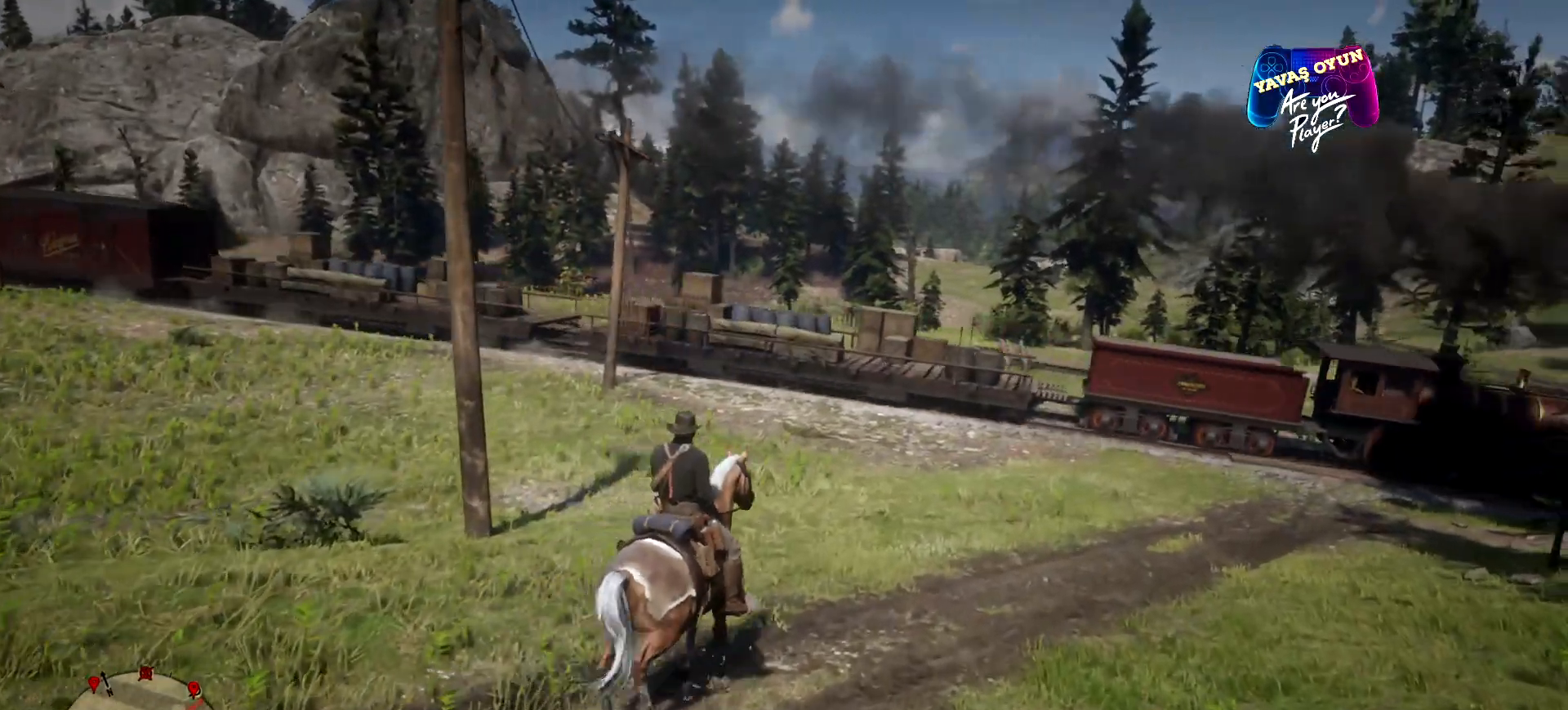
{"buttons": ["START"], "left_stick": "center", "right_stick": "center", "events": []}
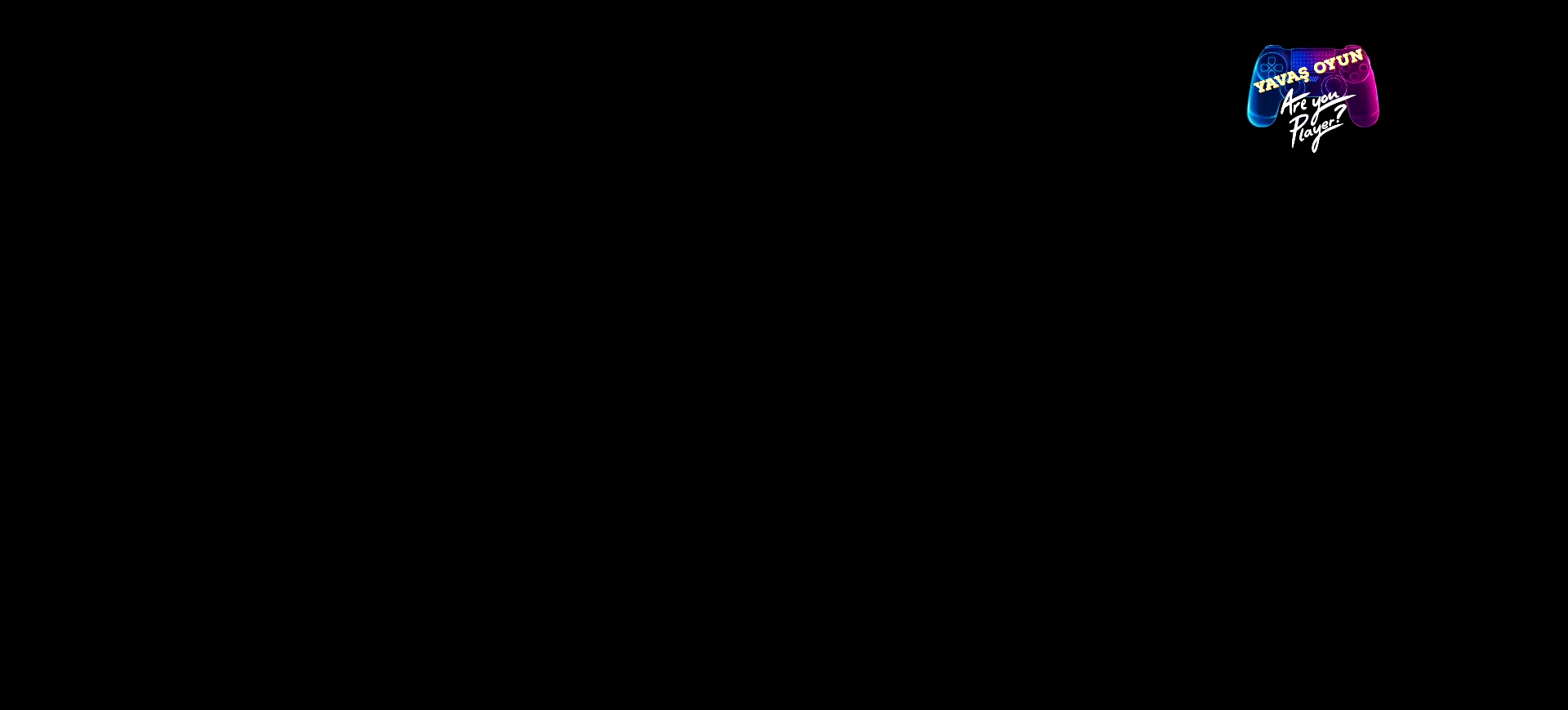
{"buttons": [], "left_stick": "center", "right_stick": "center", "events": [[133, "START", "up"]]}
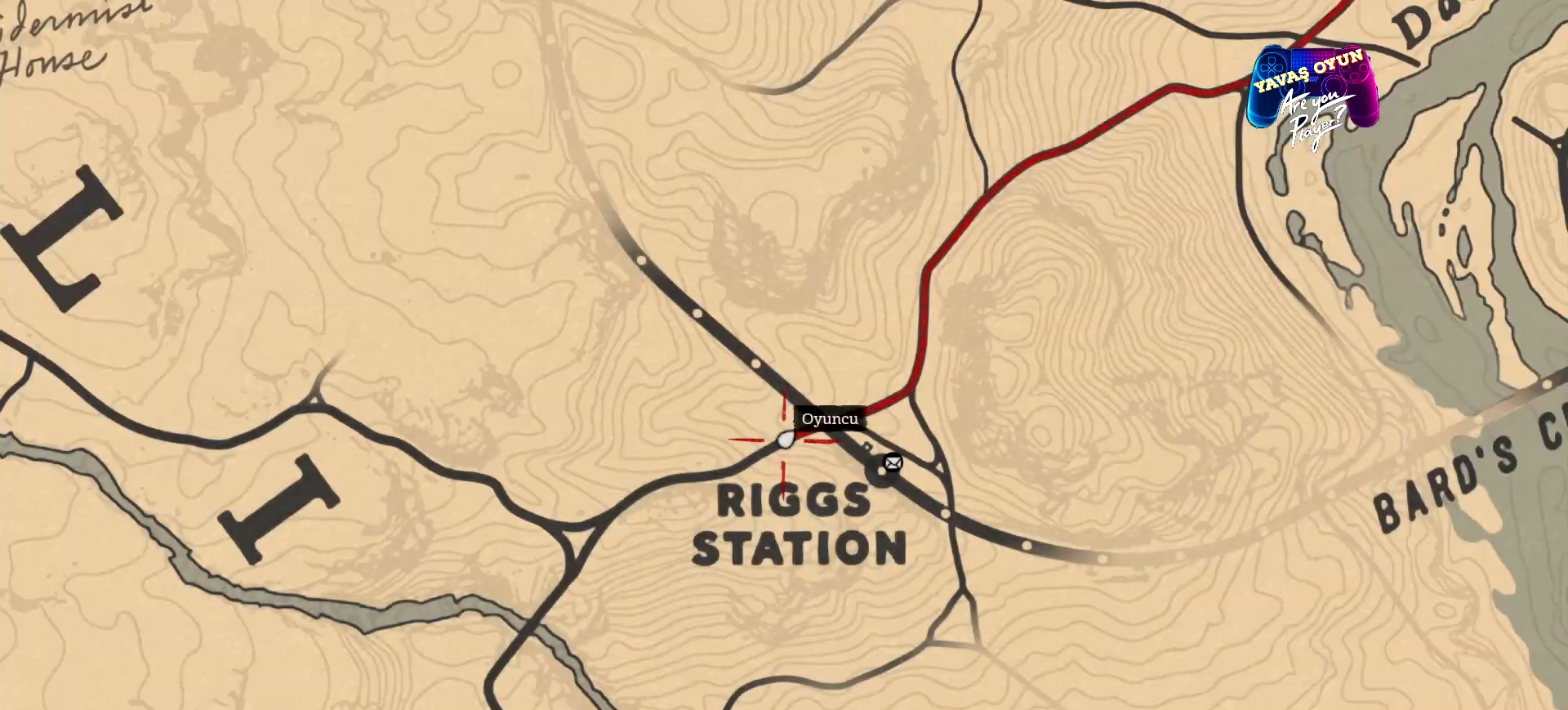
{"buttons": [], "left_stick": "center", "right_stick": "center", "events": []}
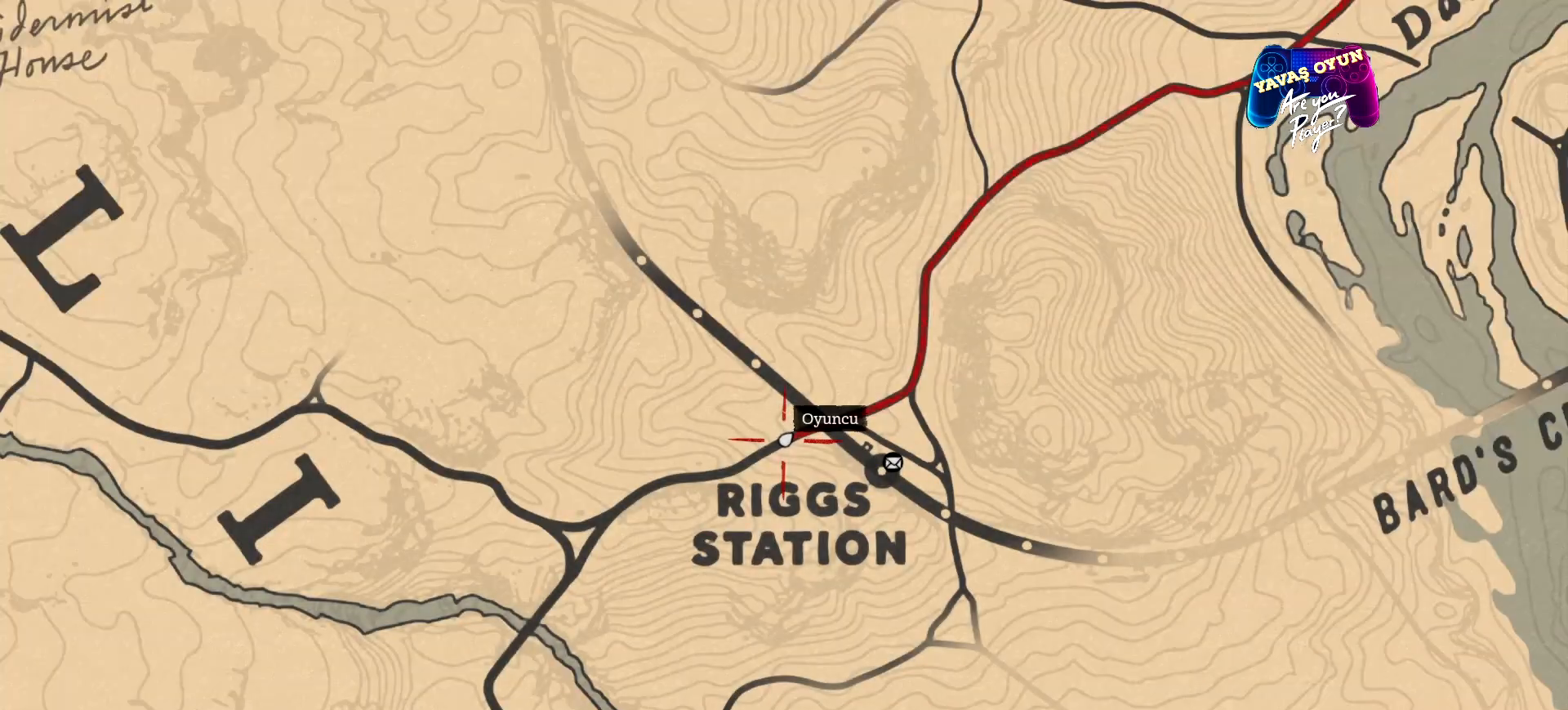
{"buttons": ["L2"], "left_stick": "up", "right_stick": "center", "events": [[167, "L2", "down"], [233, "left_stick", "up"]]}
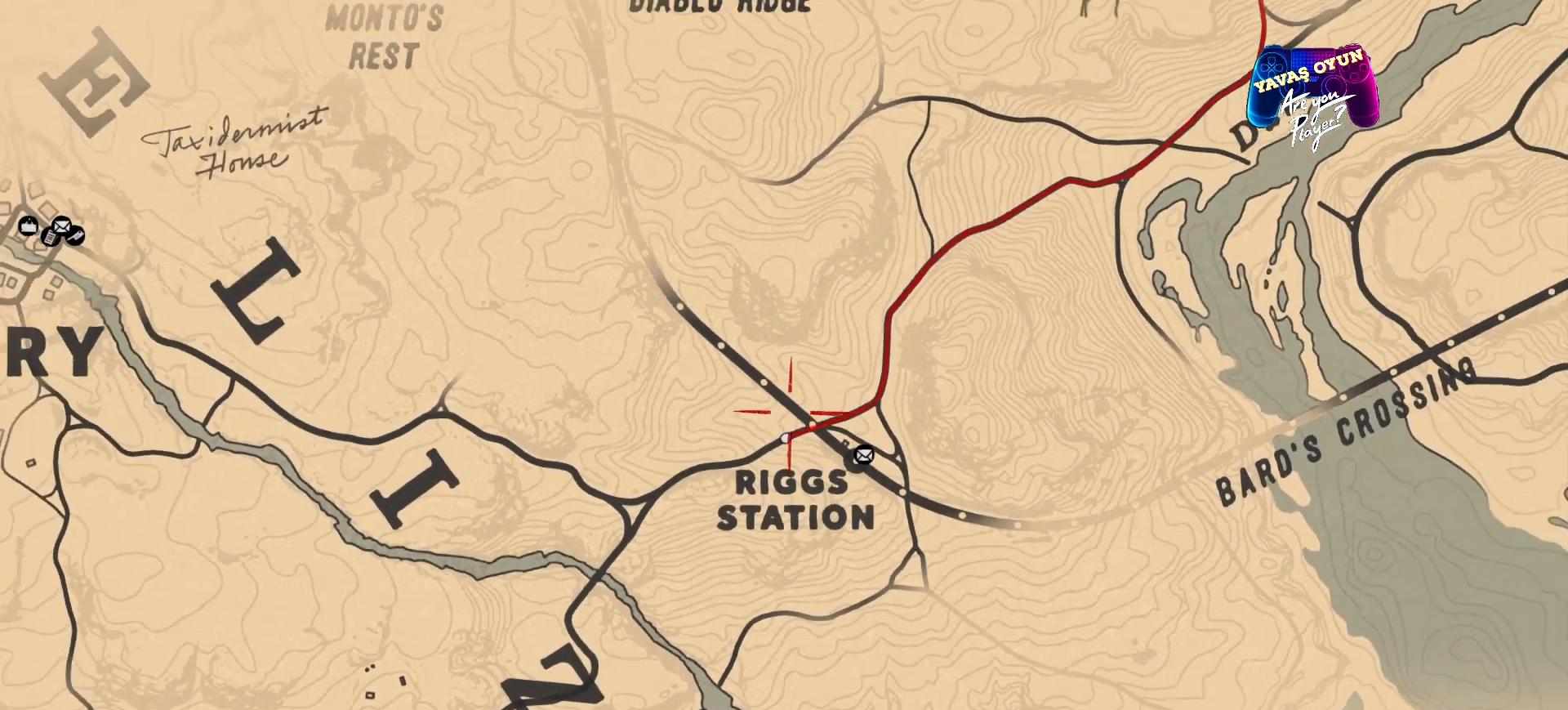
{"buttons": ["L2"], "left_stick": "up", "right_stick": "center", "events": []}
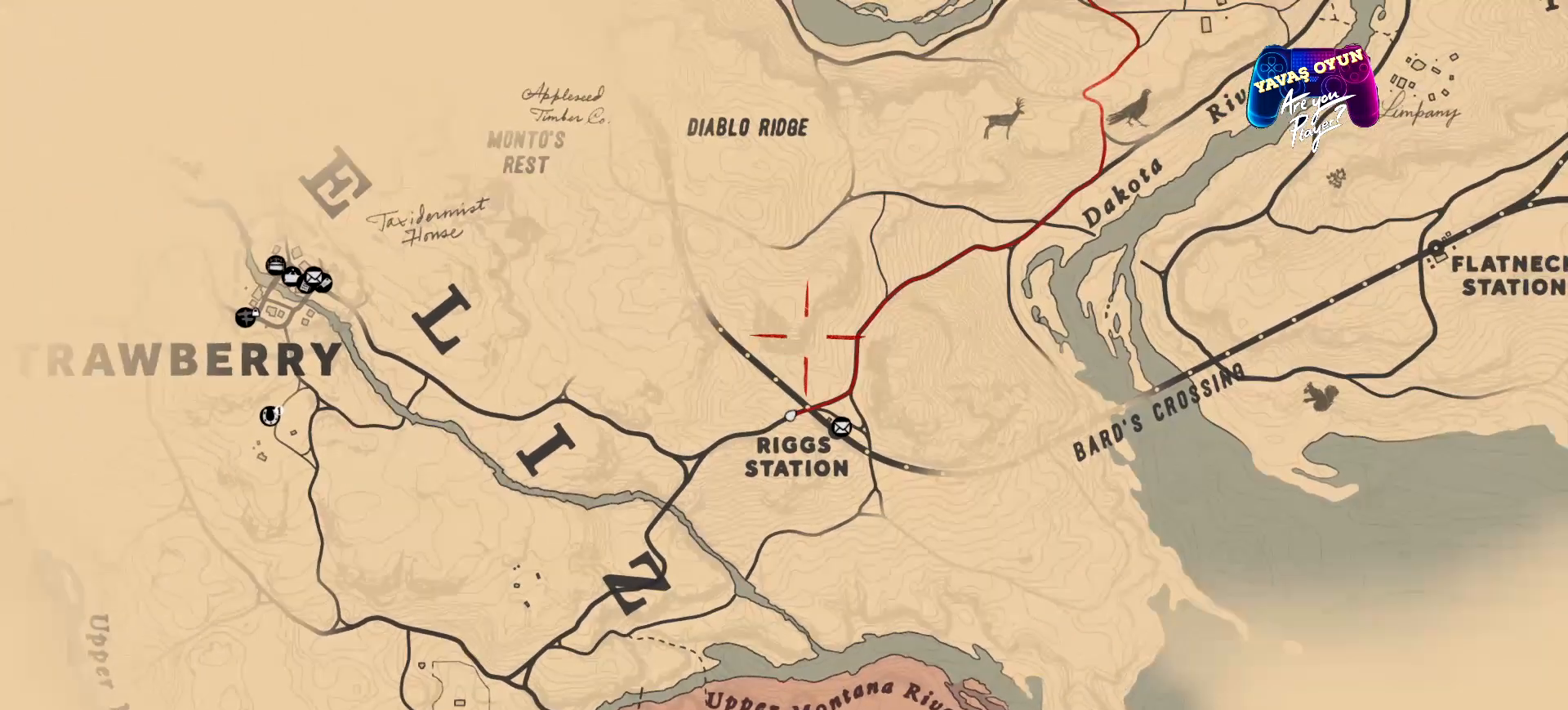
{"buttons": ["L2"], "left_stick": "right", "right_stick": "center", "events": [[267, "left_stick", "right"]]}
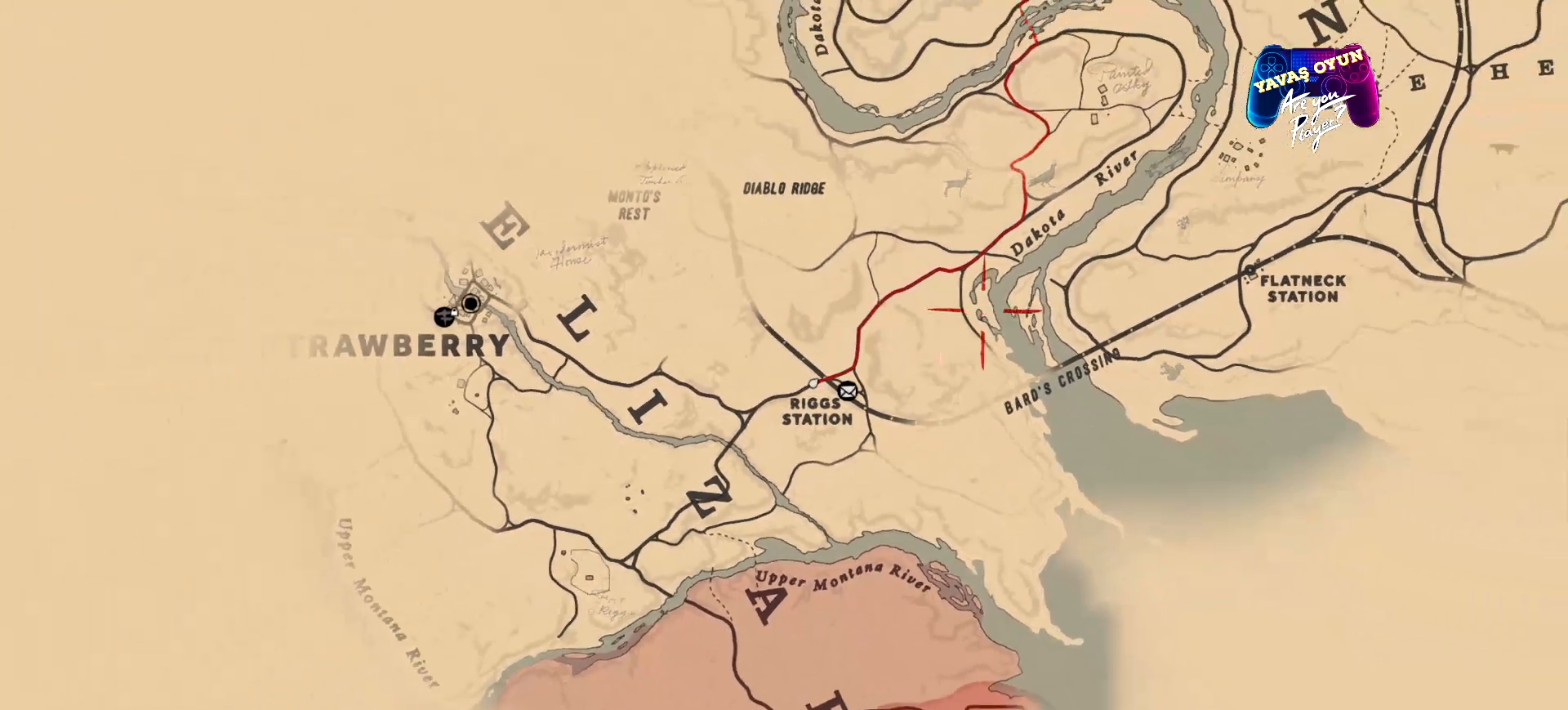
{"buttons": ["L2"], "left_stick": "center", "right_stick": "center", "events": [[100, "left_stick", "up-right"], [300, "left_stick", "right"], [500, "left_stick", "center"]]}